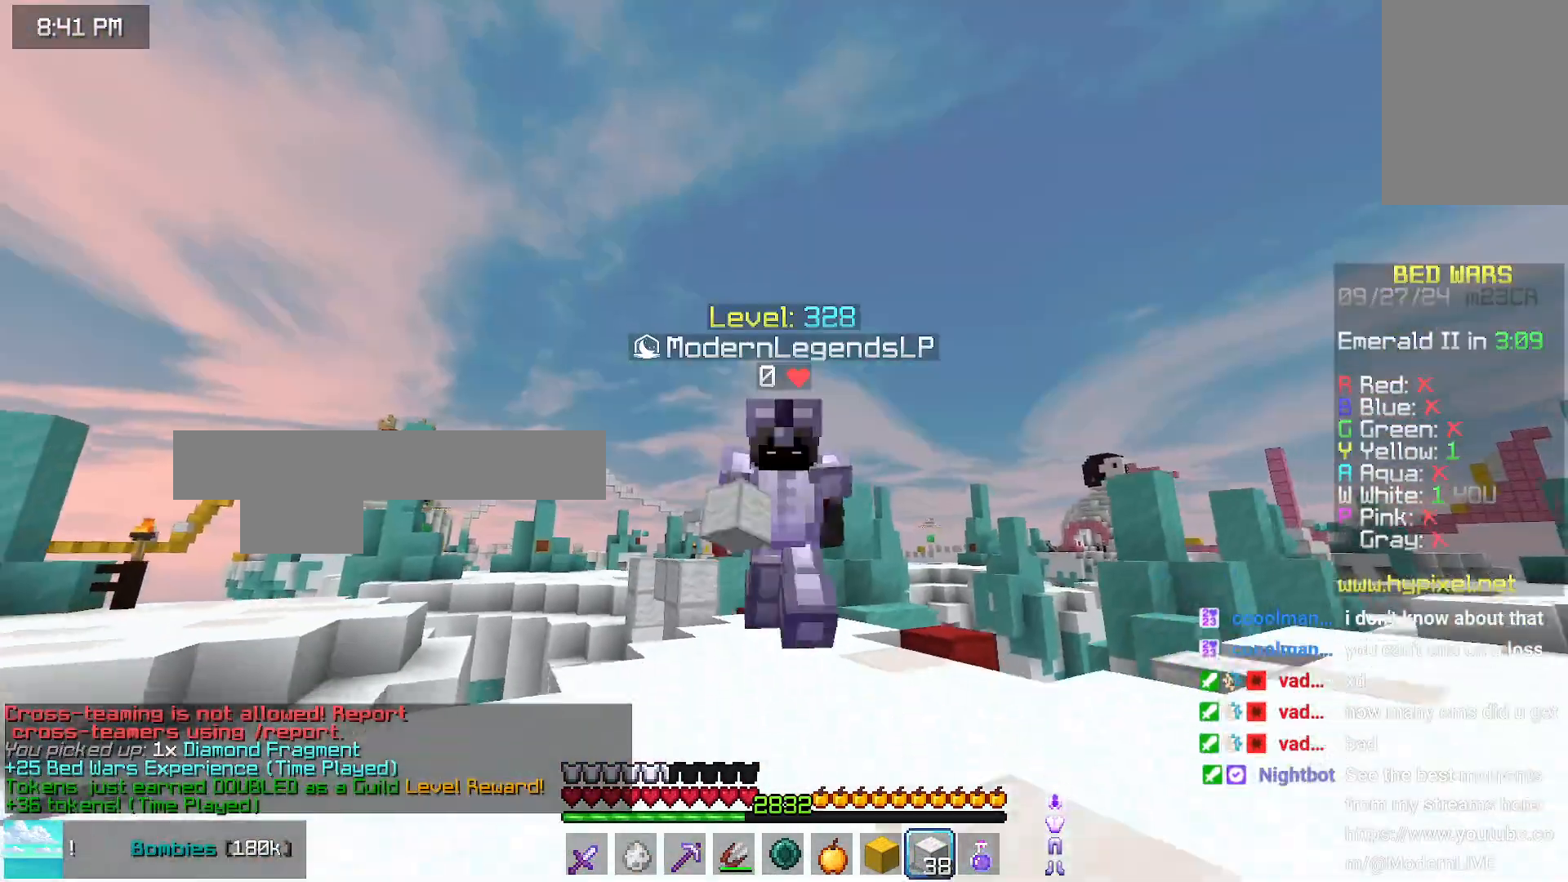
Gameplay with keyboard and mouse; each line is a JSON object with the keys and mouse buttons held at the frame after it. "events" lists presses ("down") and releases ("up") of "down", "left", "right", "space", "up", "mouse_left" and "mouse_right" between this image and that frame as [ms after this image, input, new state], when the widget could be followed in between. "mouse_left", "mouse_right" = the "left", "right" buttons of the "mouse" list. No other keys are recorded. Fast repeated clicks can show as one long hold. Mouse movement is not recorded.
{"keys": ["space", "up"], "mouse": [], "events": []}
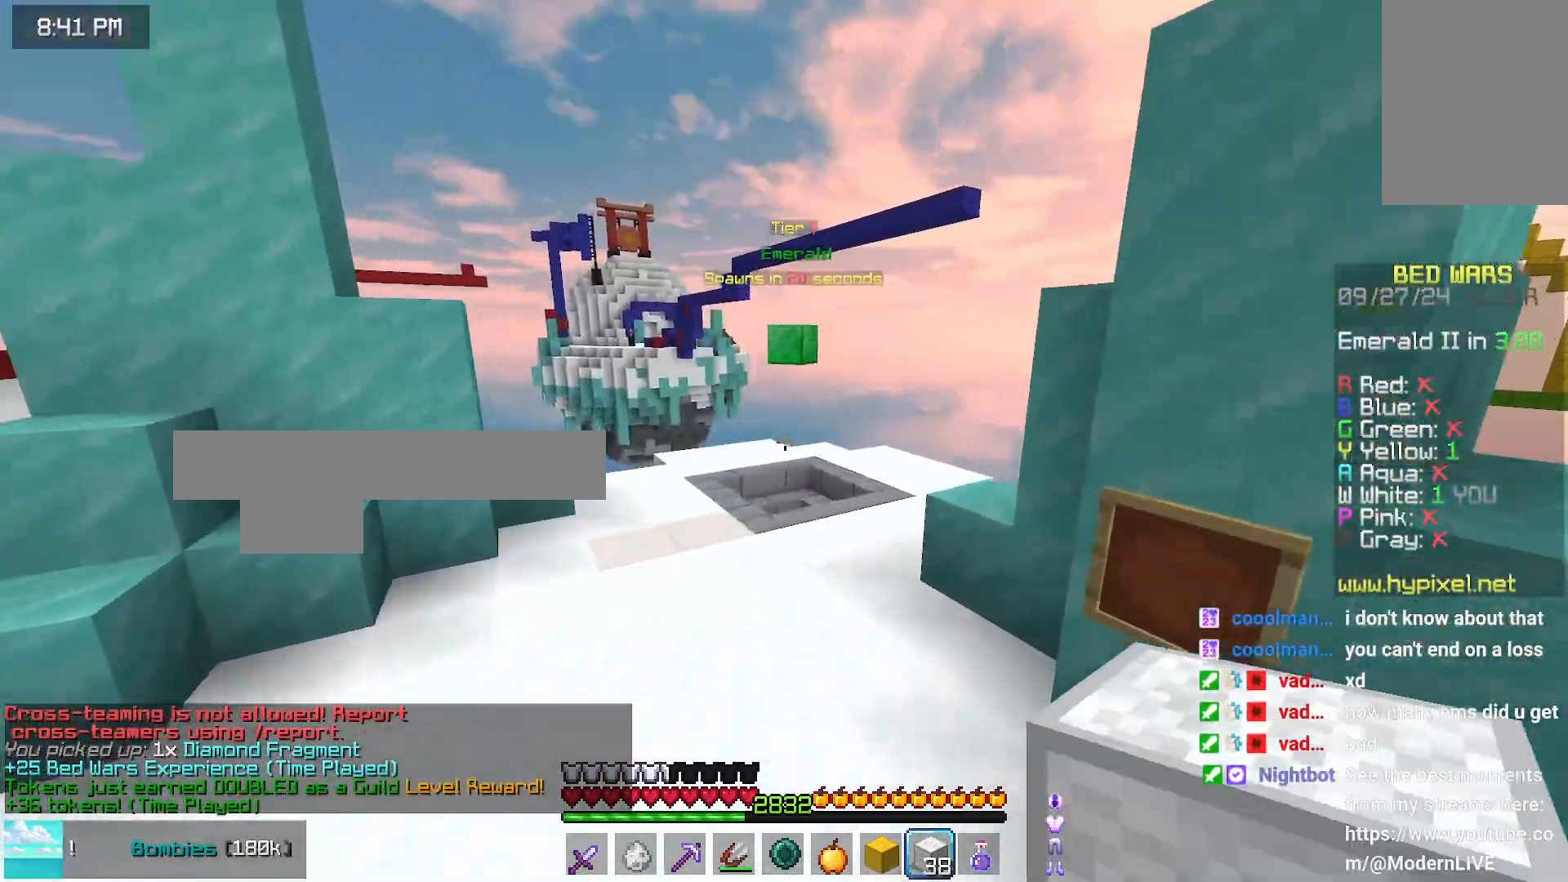
{"keys": ["up"], "mouse": [], "events": [[500, "space", "up"]]}
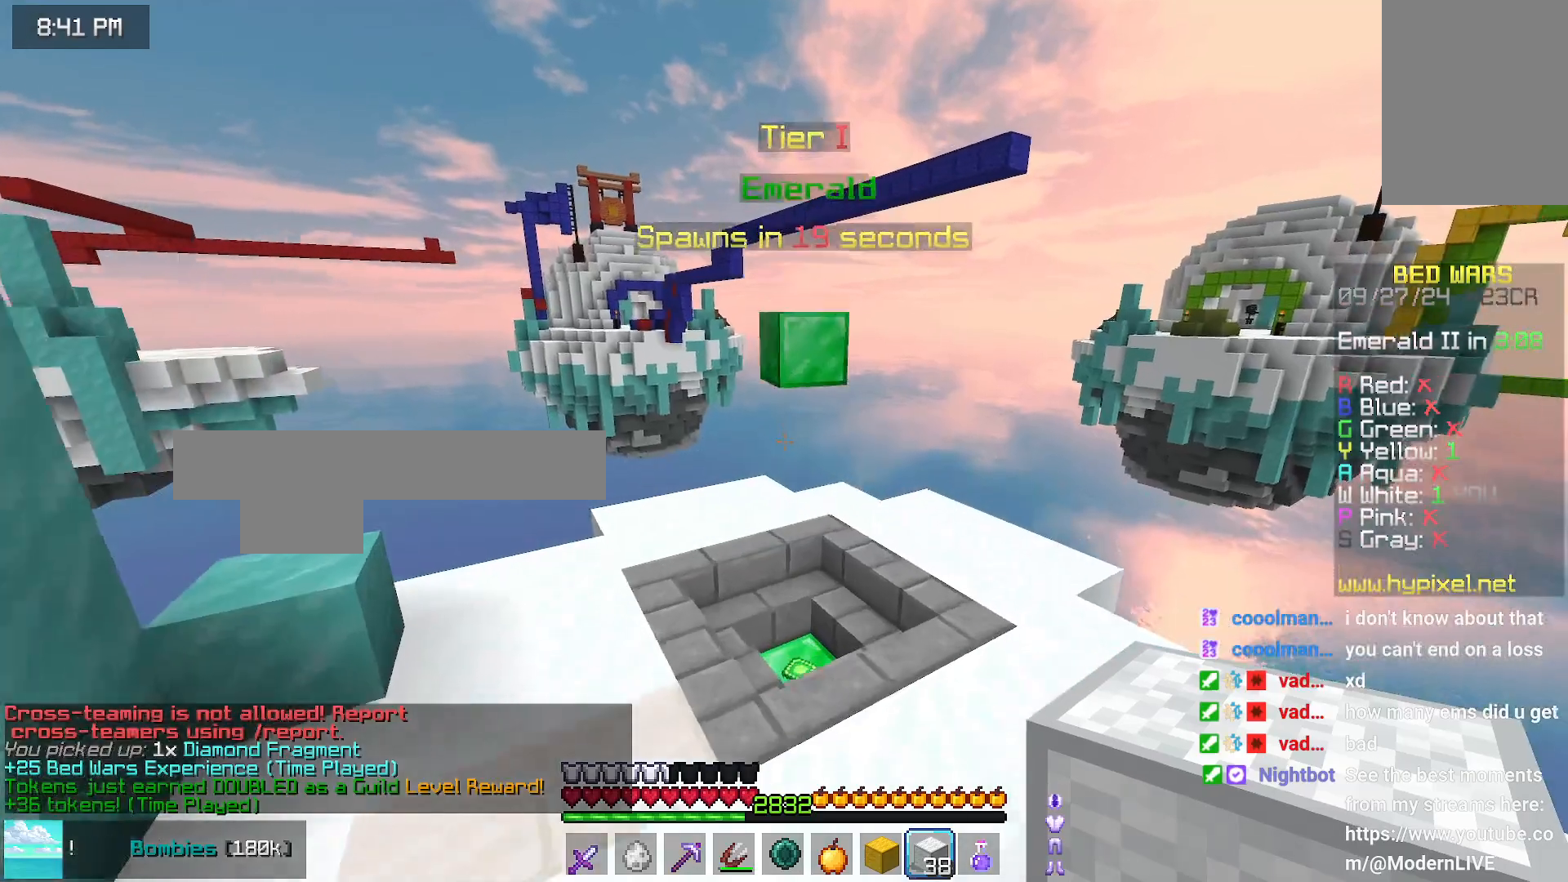
{"keys": ["up"], "mouse": [], "events": []}
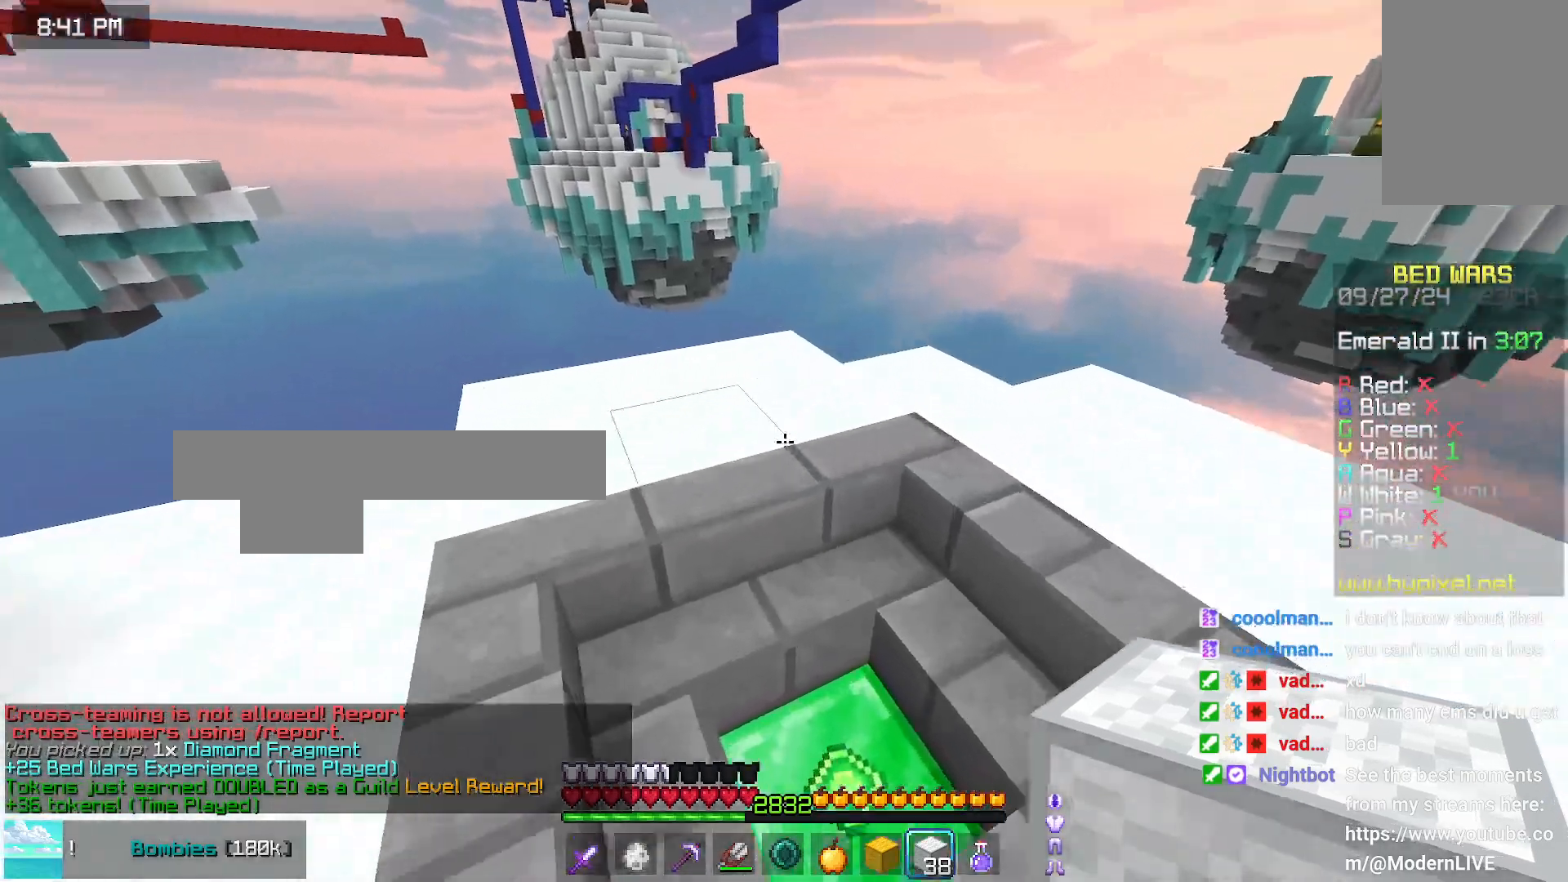
{"keys": ["left", "space", "up"], "mouse": [], "events": [[116, "left", "down"], [483, "space", "down"]]}
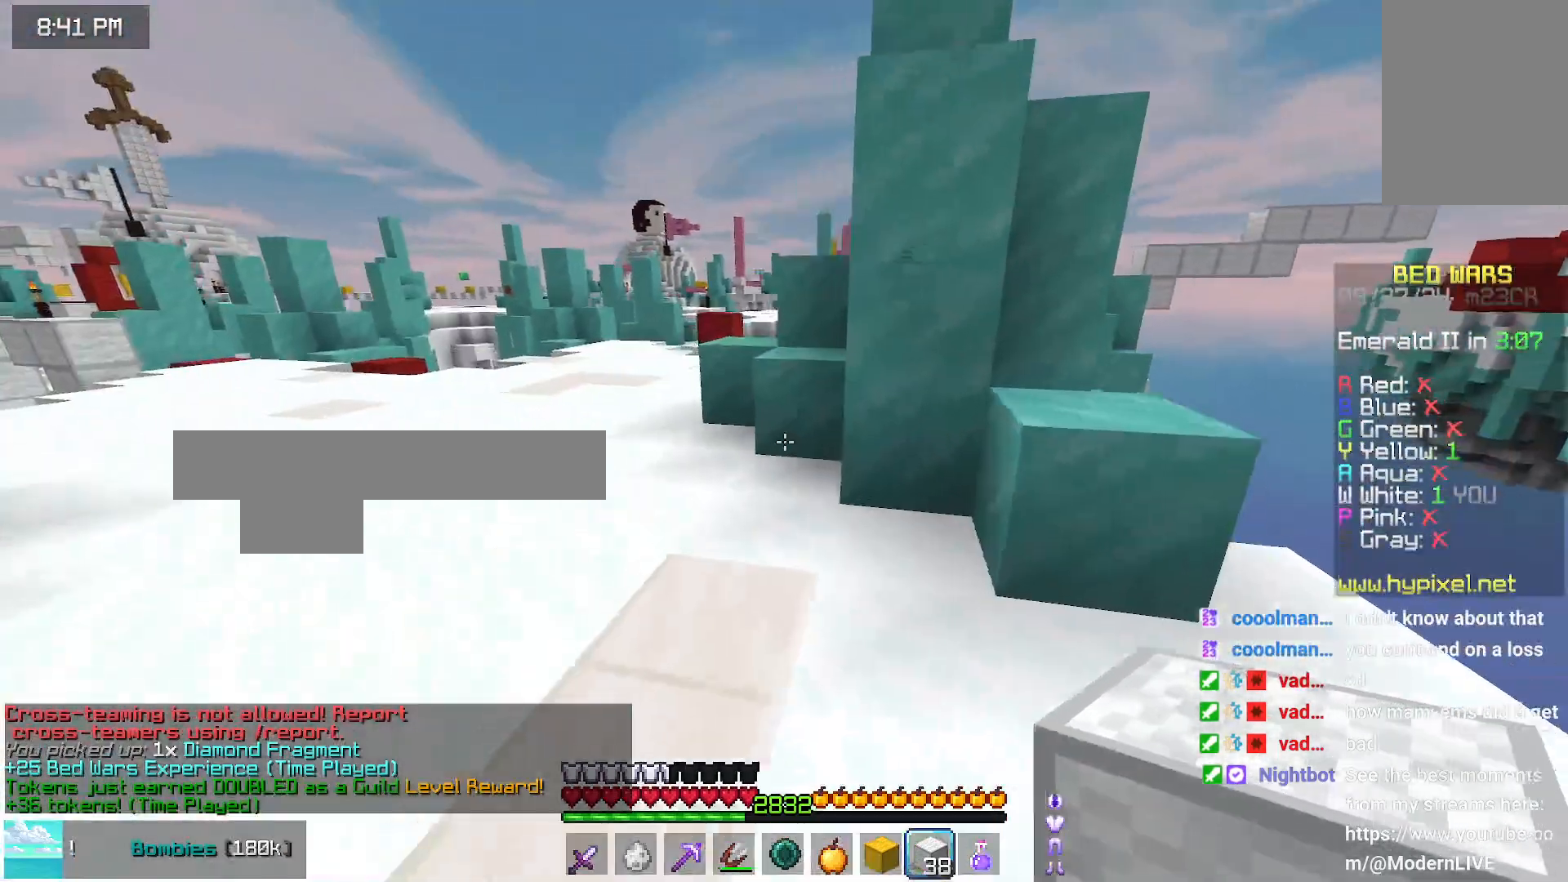
{"keys": ["left", "space", "up"], "mouse": [], "events": []}
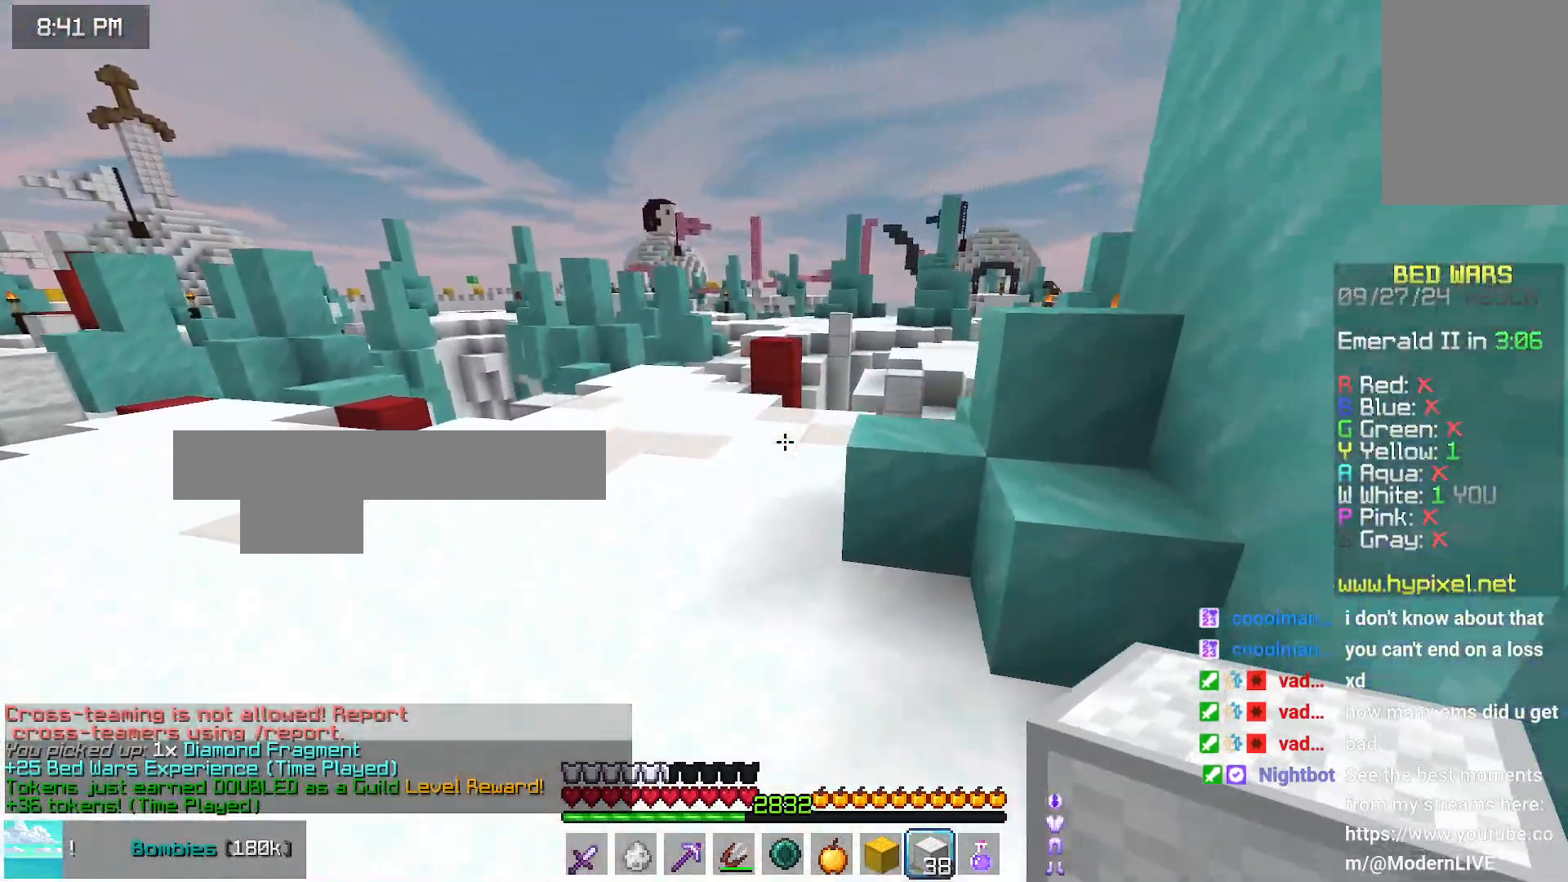
{"keys": [], "mouse": [], "events": [[250, "left", "up"], [250, "space", "up"], [250, "up", "up"]]}
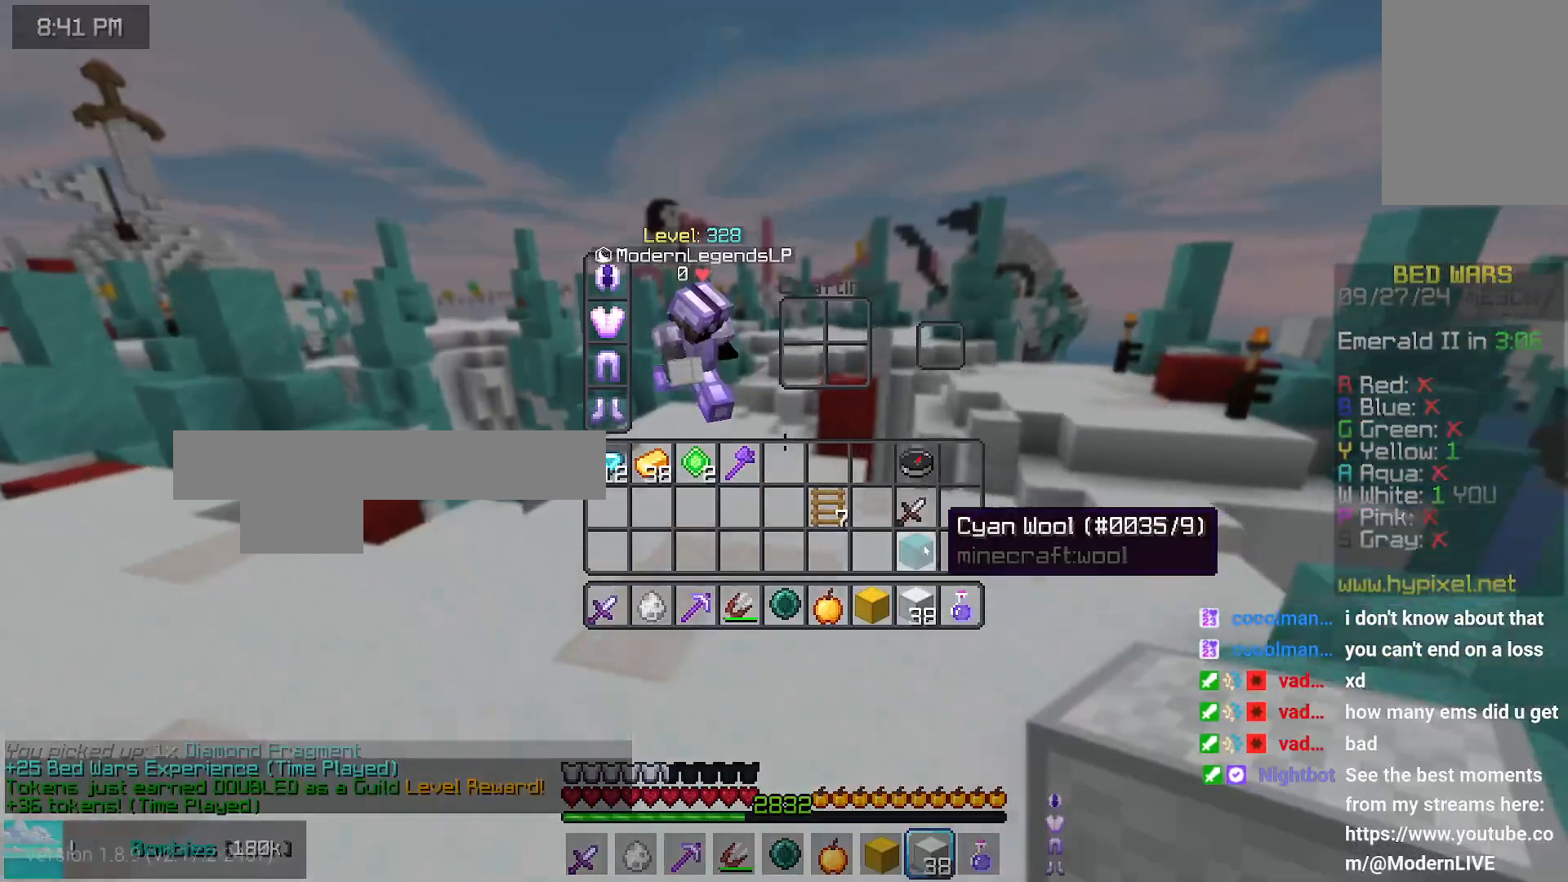
{"keys": ["space", "up"], "mouse": [], "events": [[166, "mouse_left", "down"], [216, "mouse_left", "up"], [316, "up", "down"], [433, "space", "down"]]}
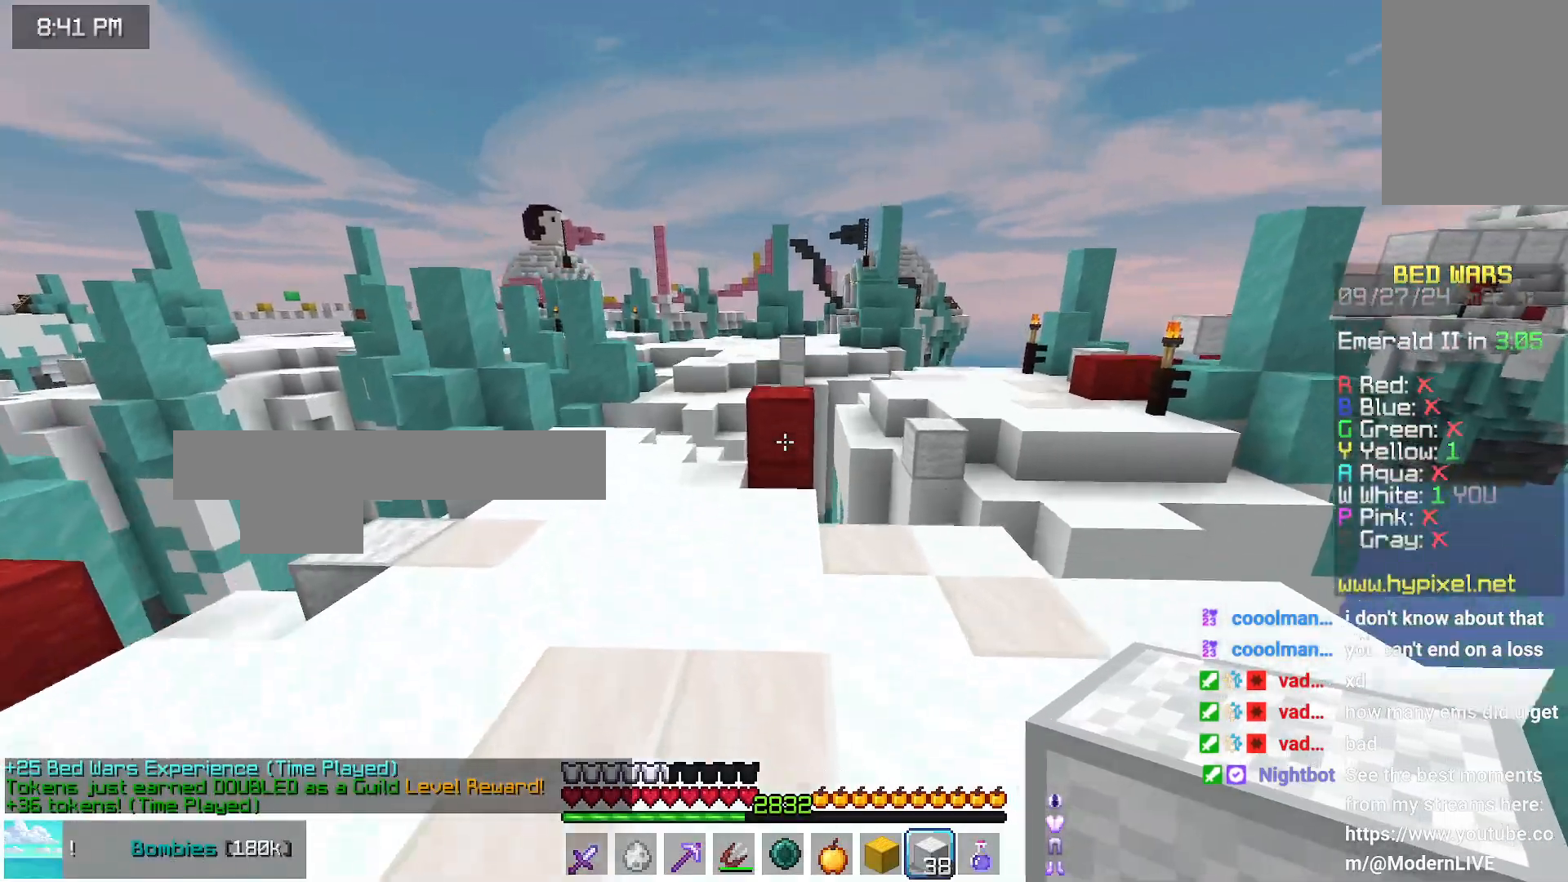
{"keys": ["left", "space", "up"], "mouse": [], "events": [[400, "left", "down"]]}
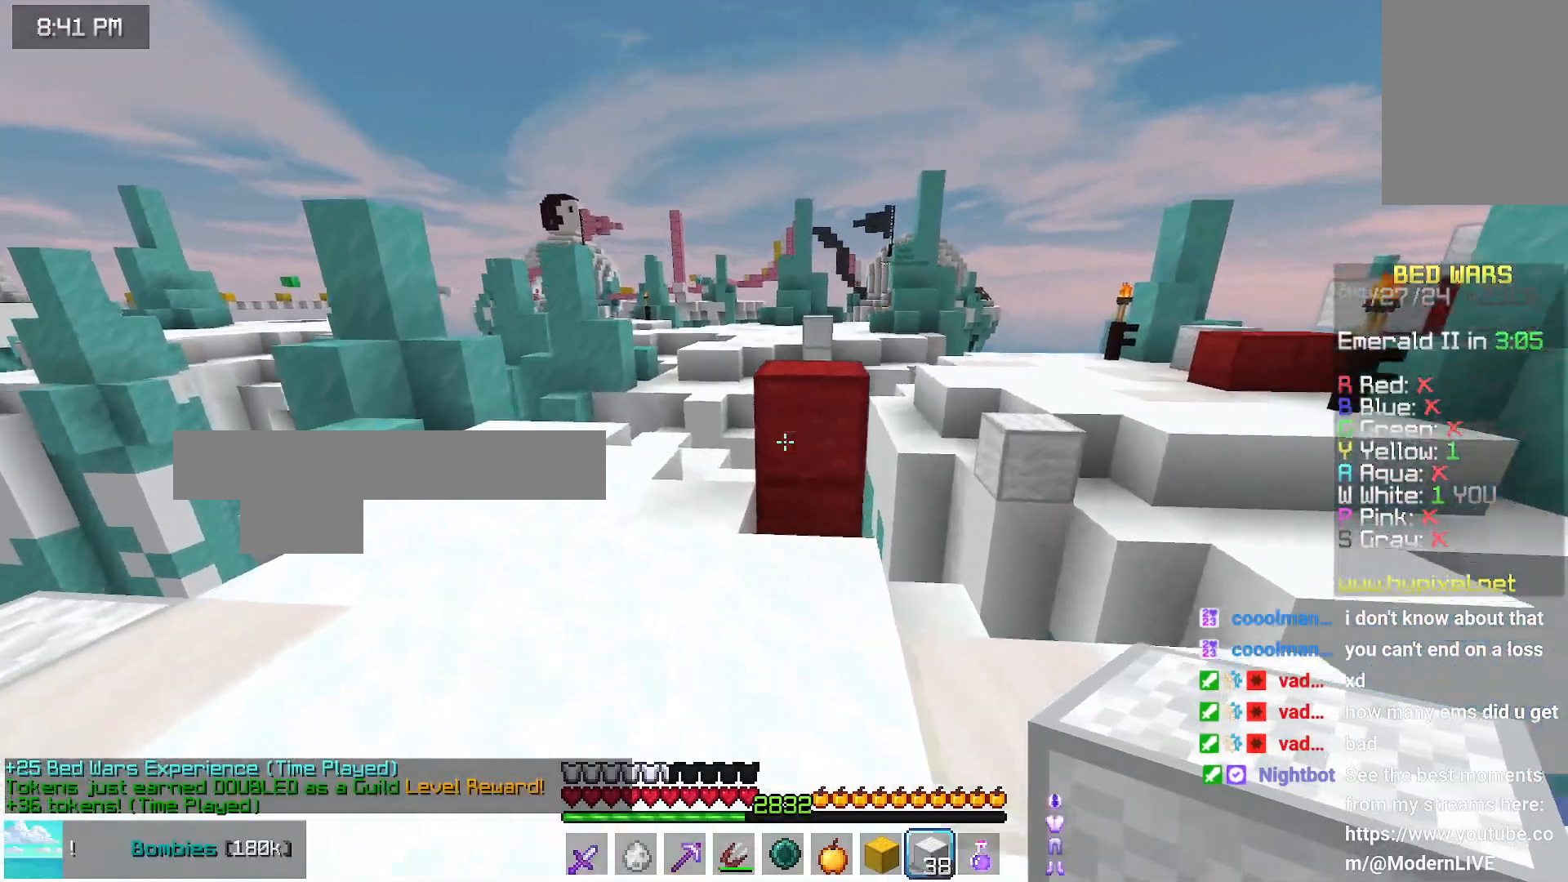
{"keys": ["left", "space", "up"], "mouse": [], "events": []}
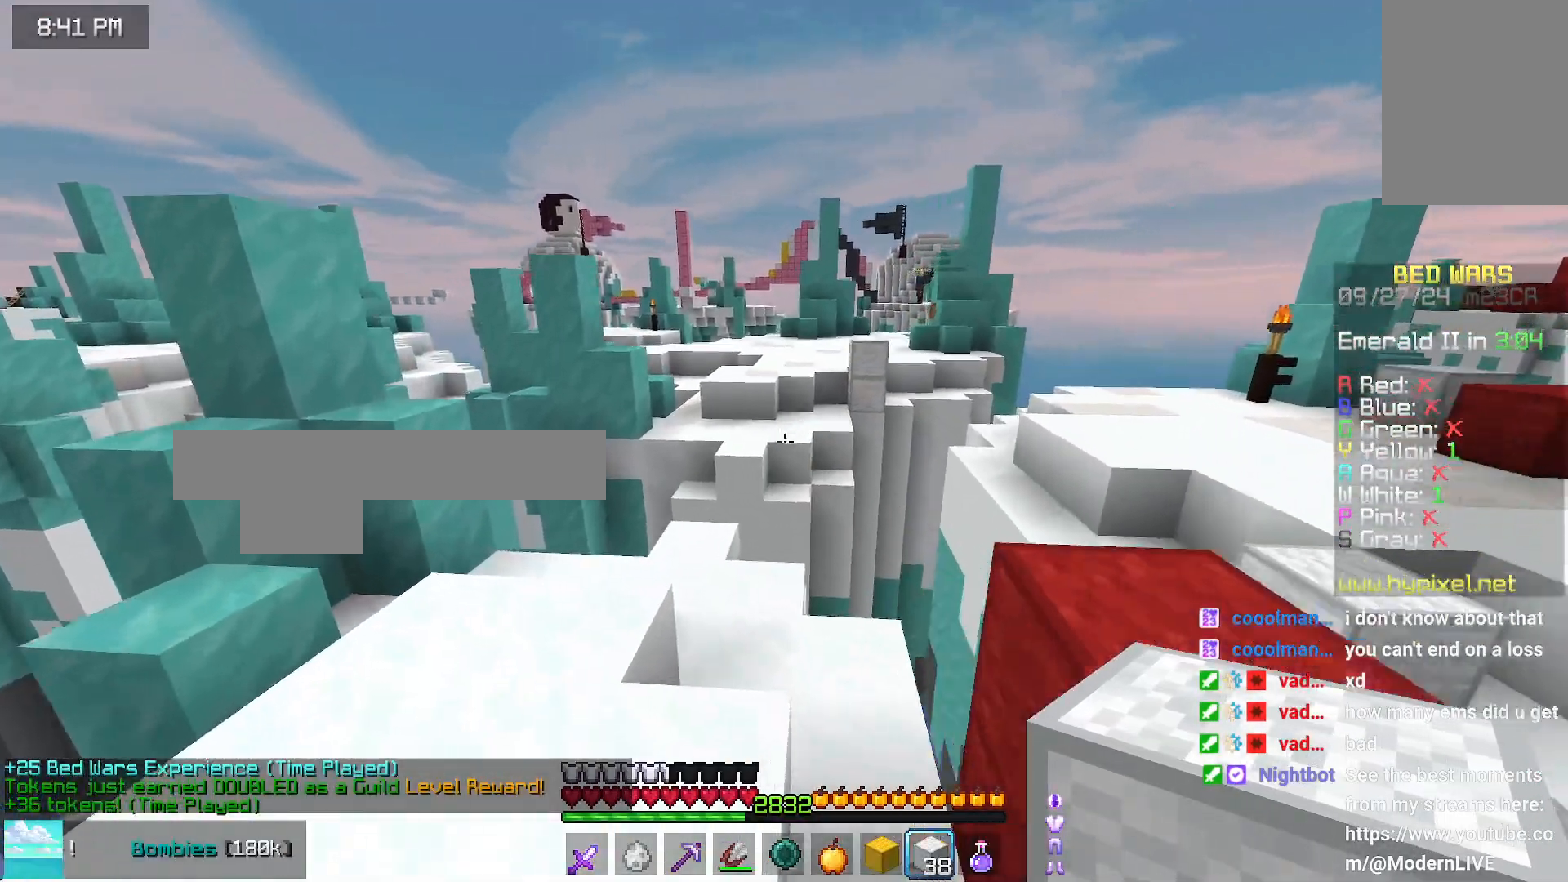
{"keys": ["up"], "mouse": [], "events": [[66, "left", "up"], [383, "space", "up"]]}
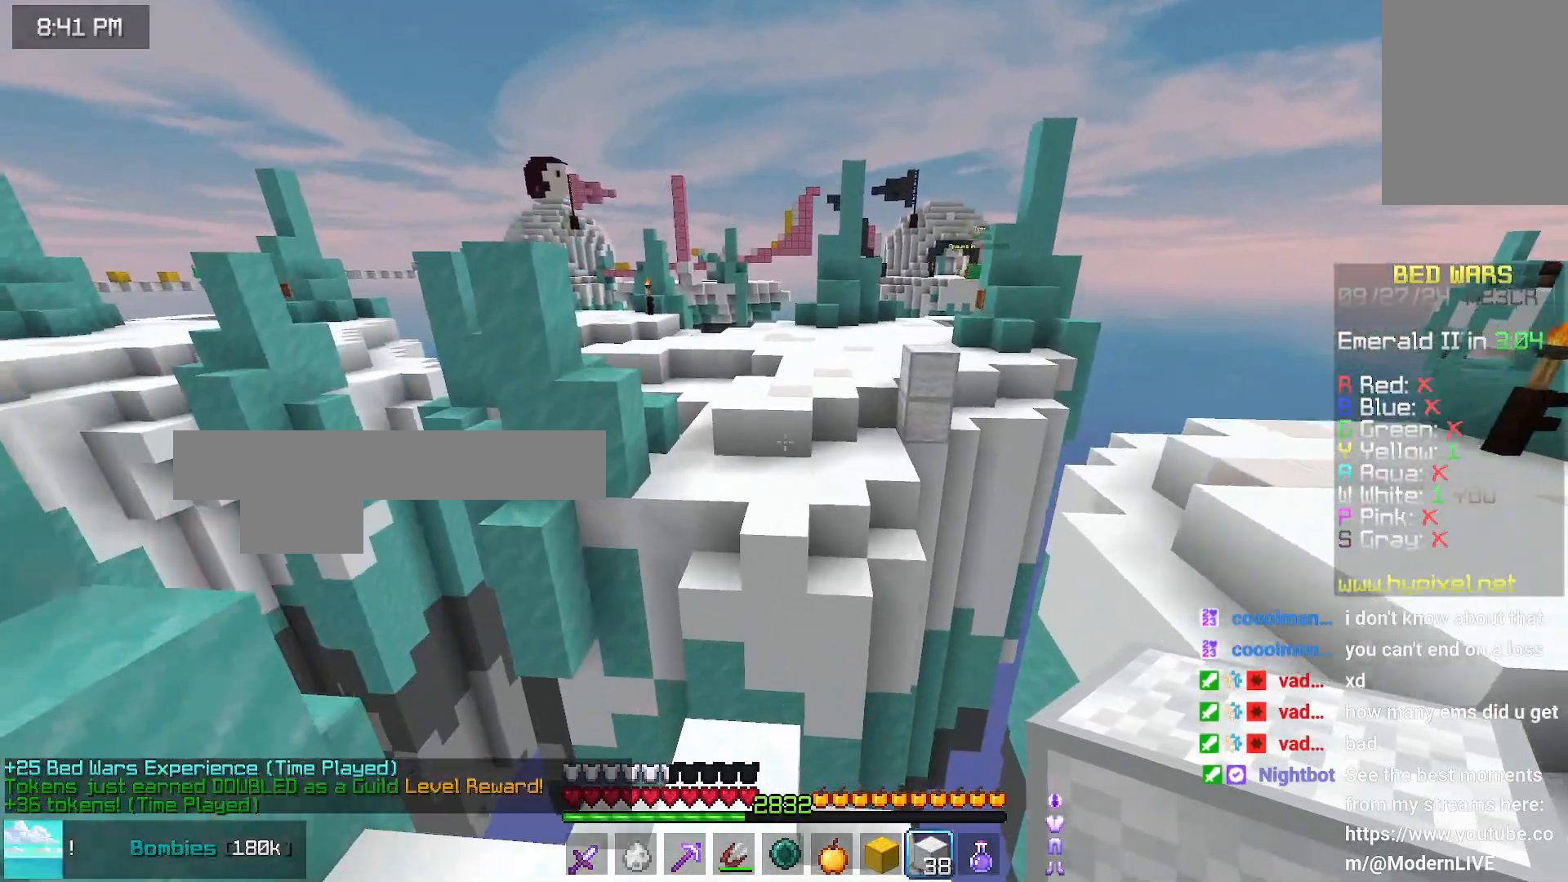
{"keys": ["space", "up"], "mouse": [], "events": [[450, "space", "down"]]}
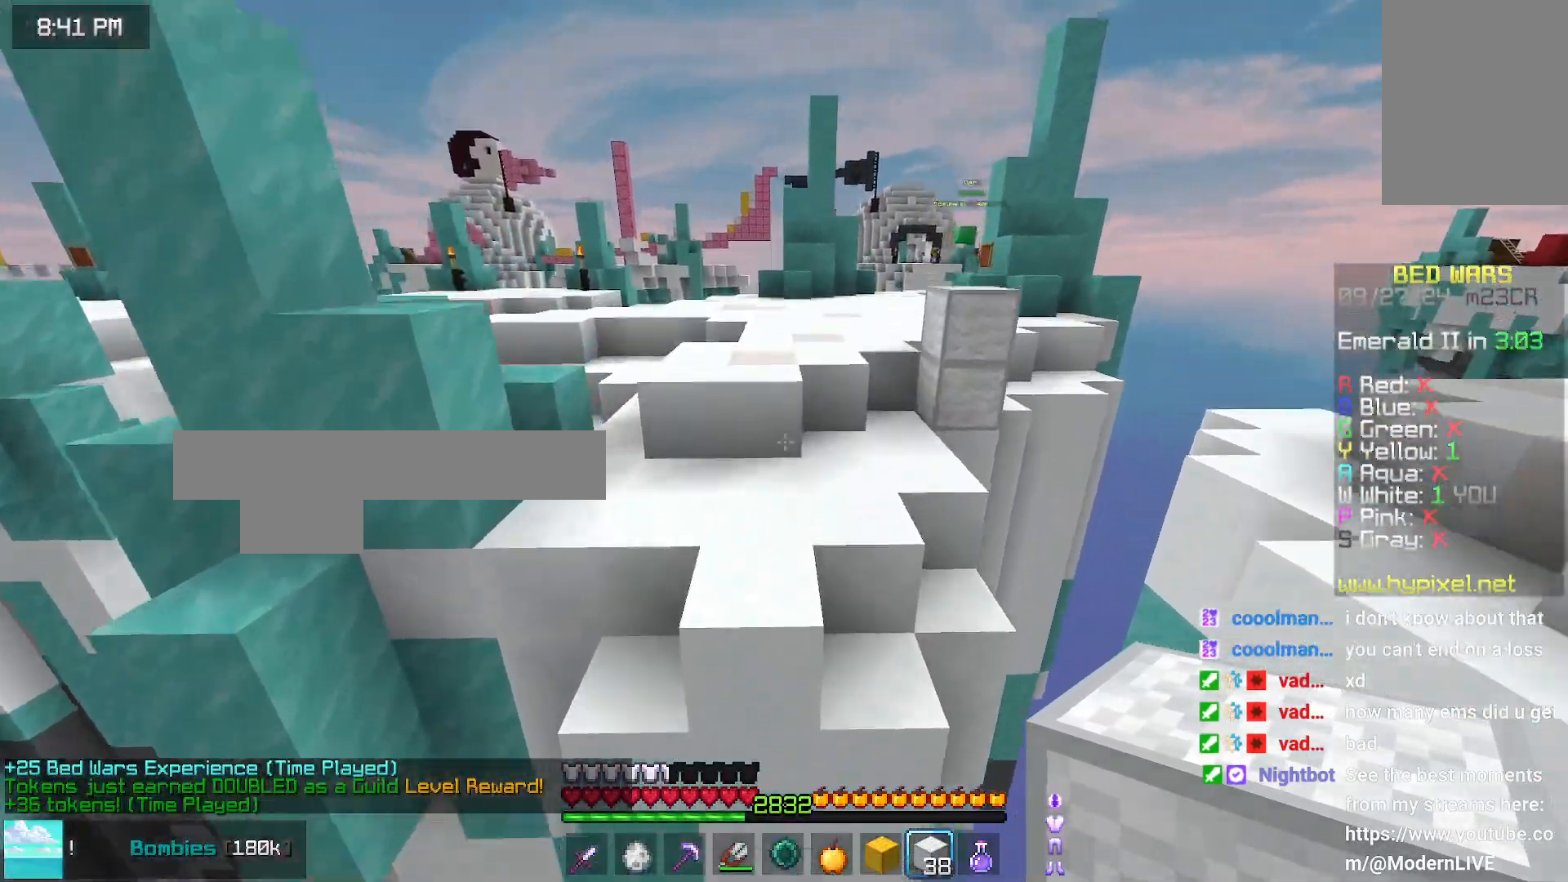
{"keys": ["space", "up"], "mouse": [], "events": []}
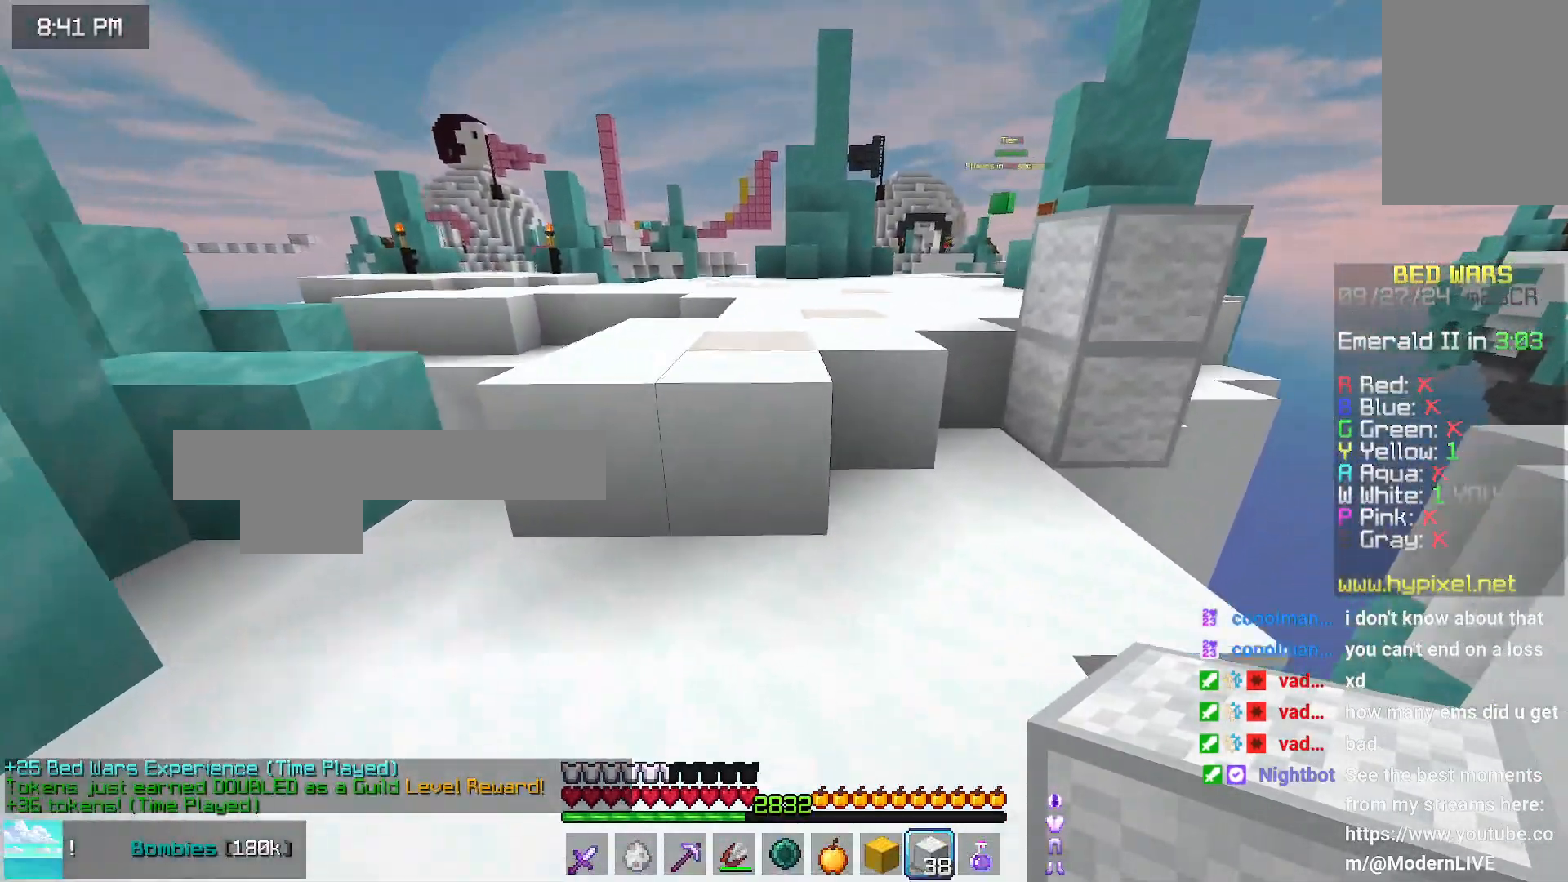
{"keys": ["right", "space", "up"], "mouse": [], "events": [[333, "right", "down"]]}
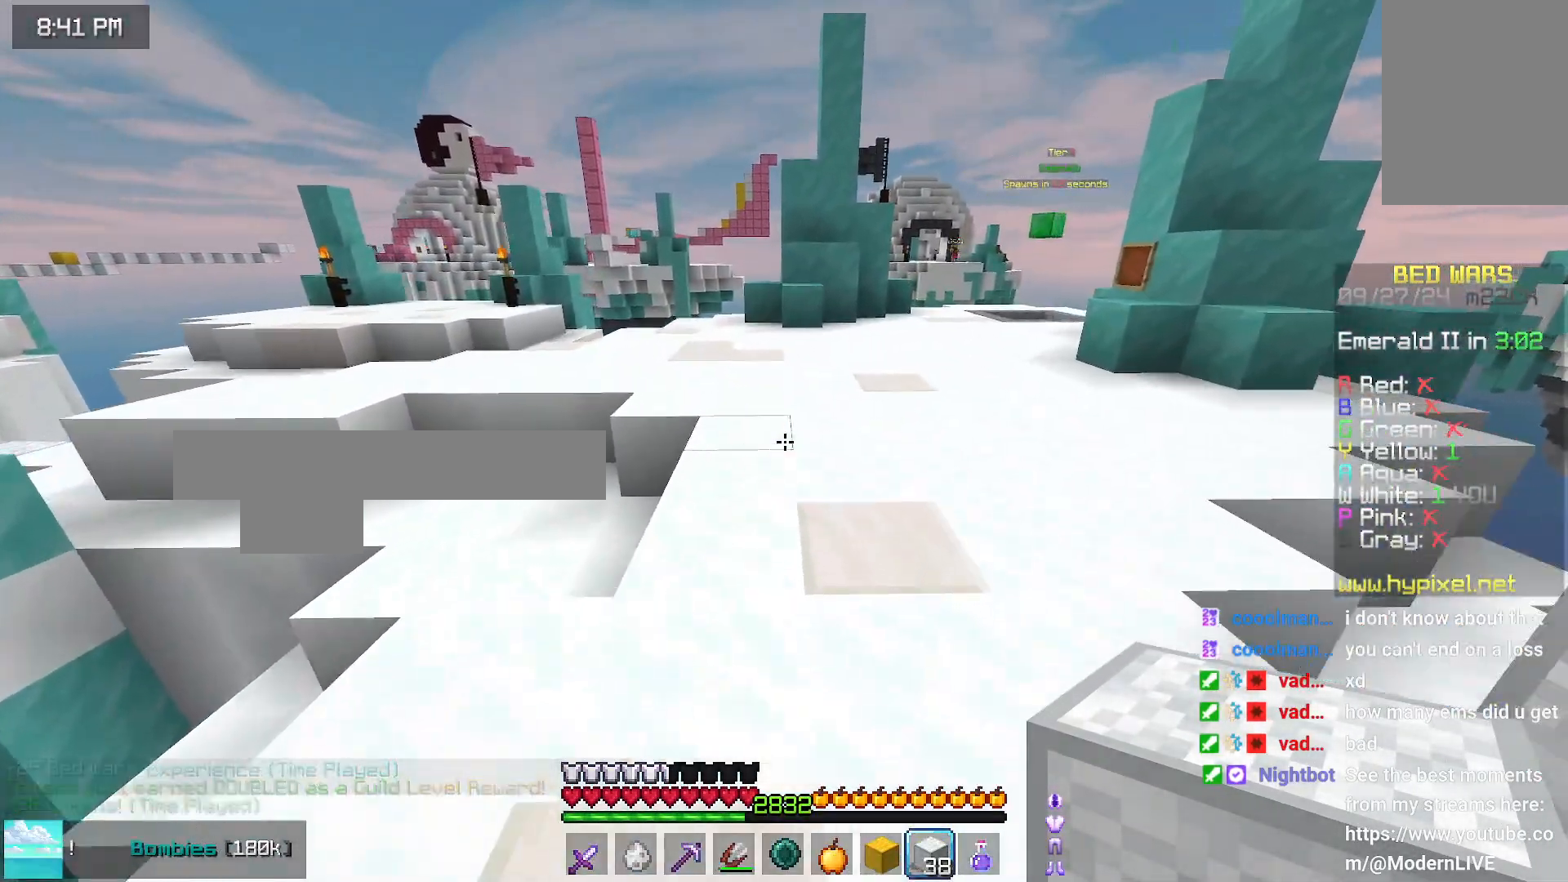
{"keys": ["space", "up"], "mouse": [], "events": [[450, "right", "up"]]}
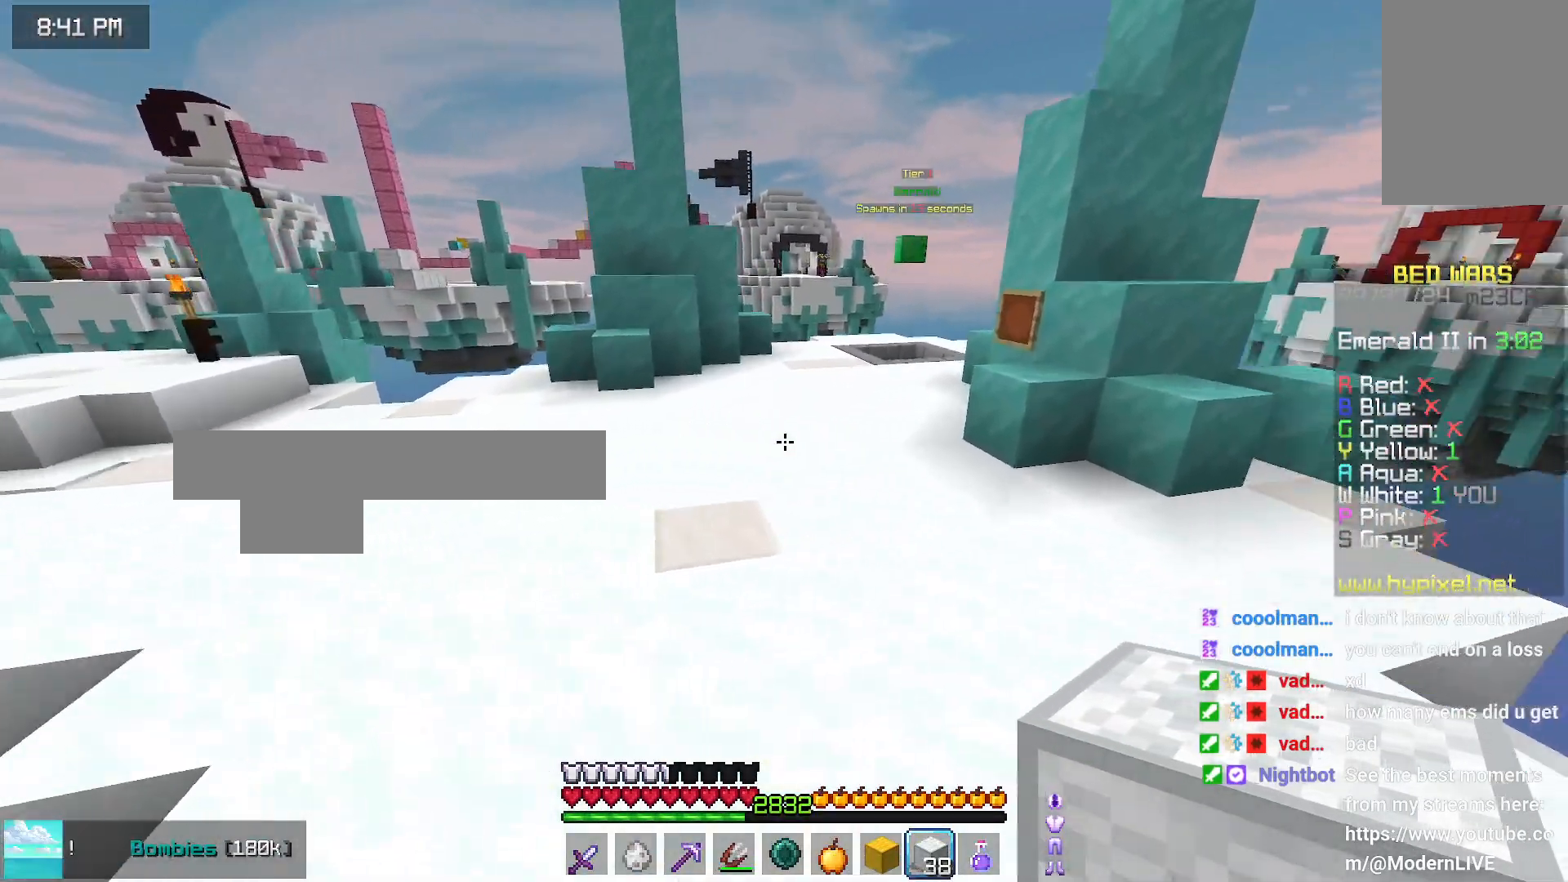
{"keys": ["space", "up"], "mouse": [], "events": []}
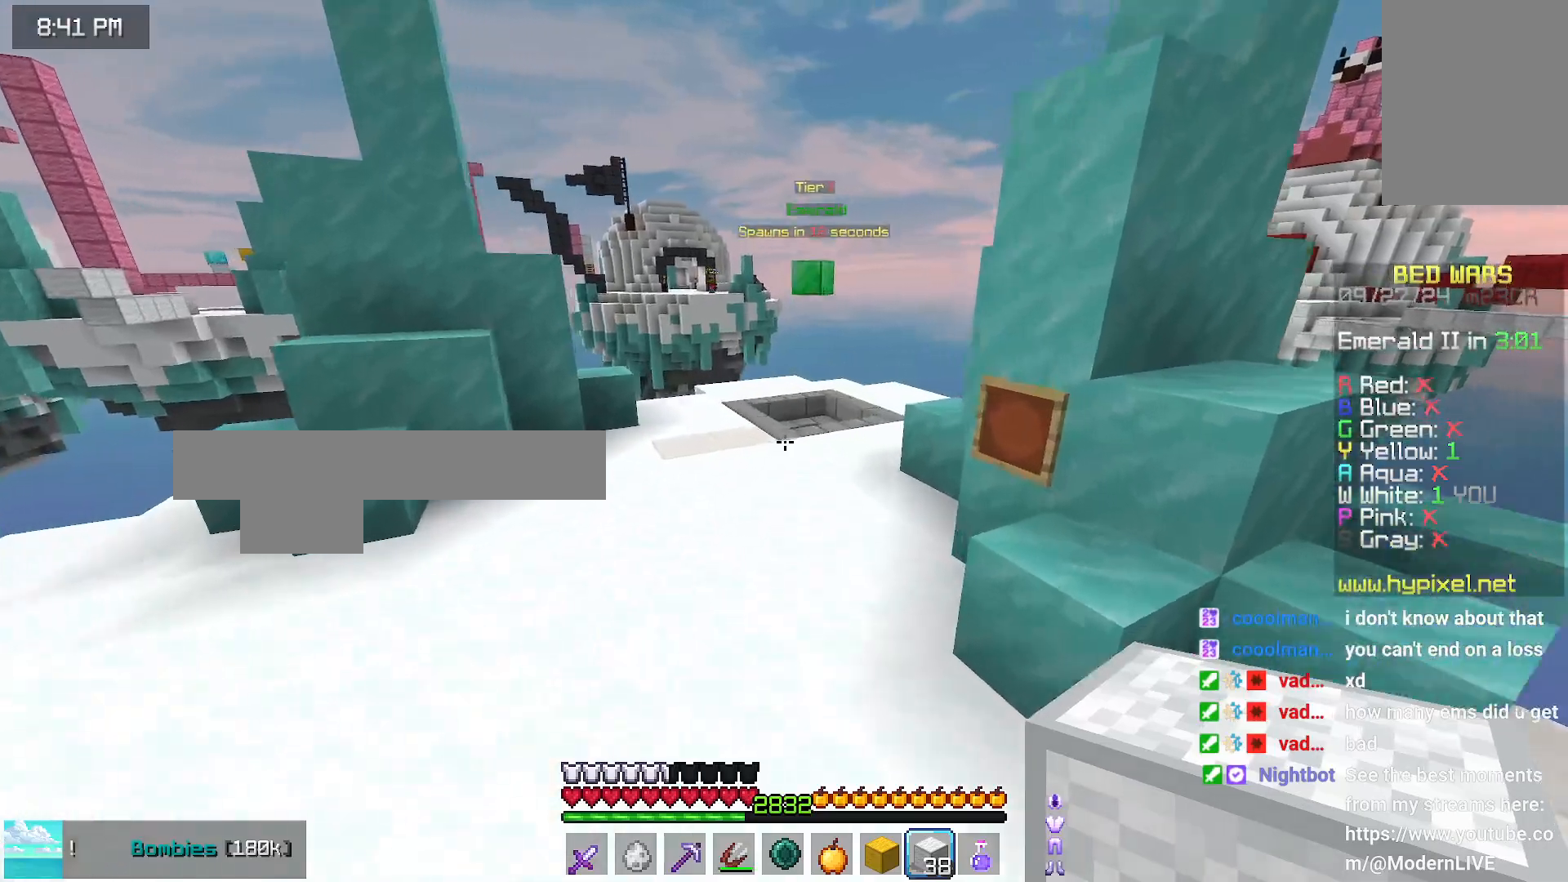
{"keys": ["space", "up"], "mouse": [], "events": []}
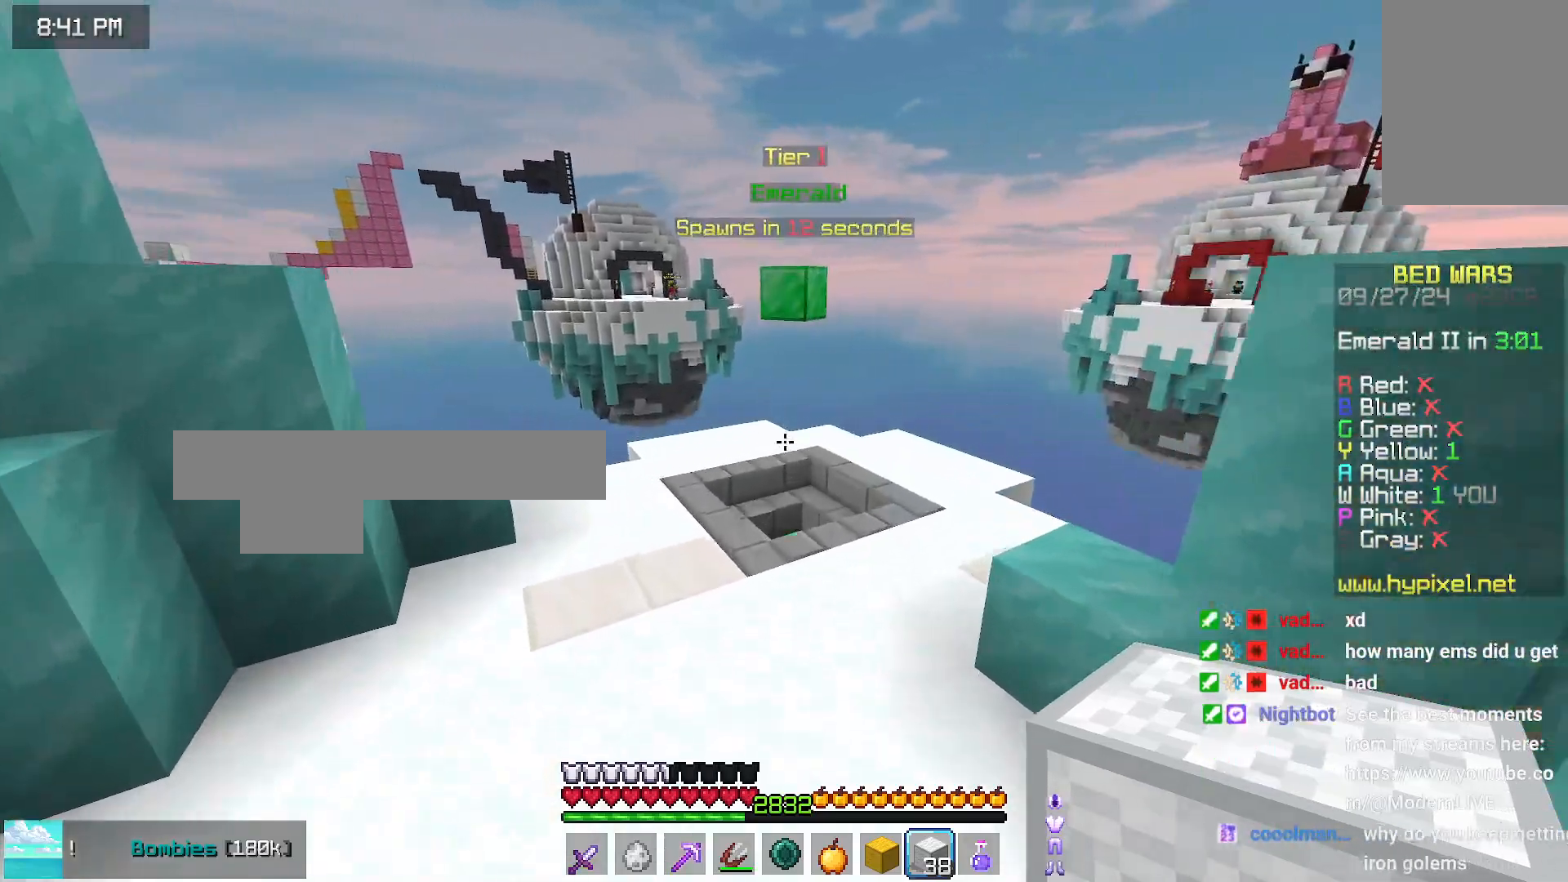
{"keys": ["right", "space", "up"], "mouse": [], "events": [[450, "right", "down"]]}
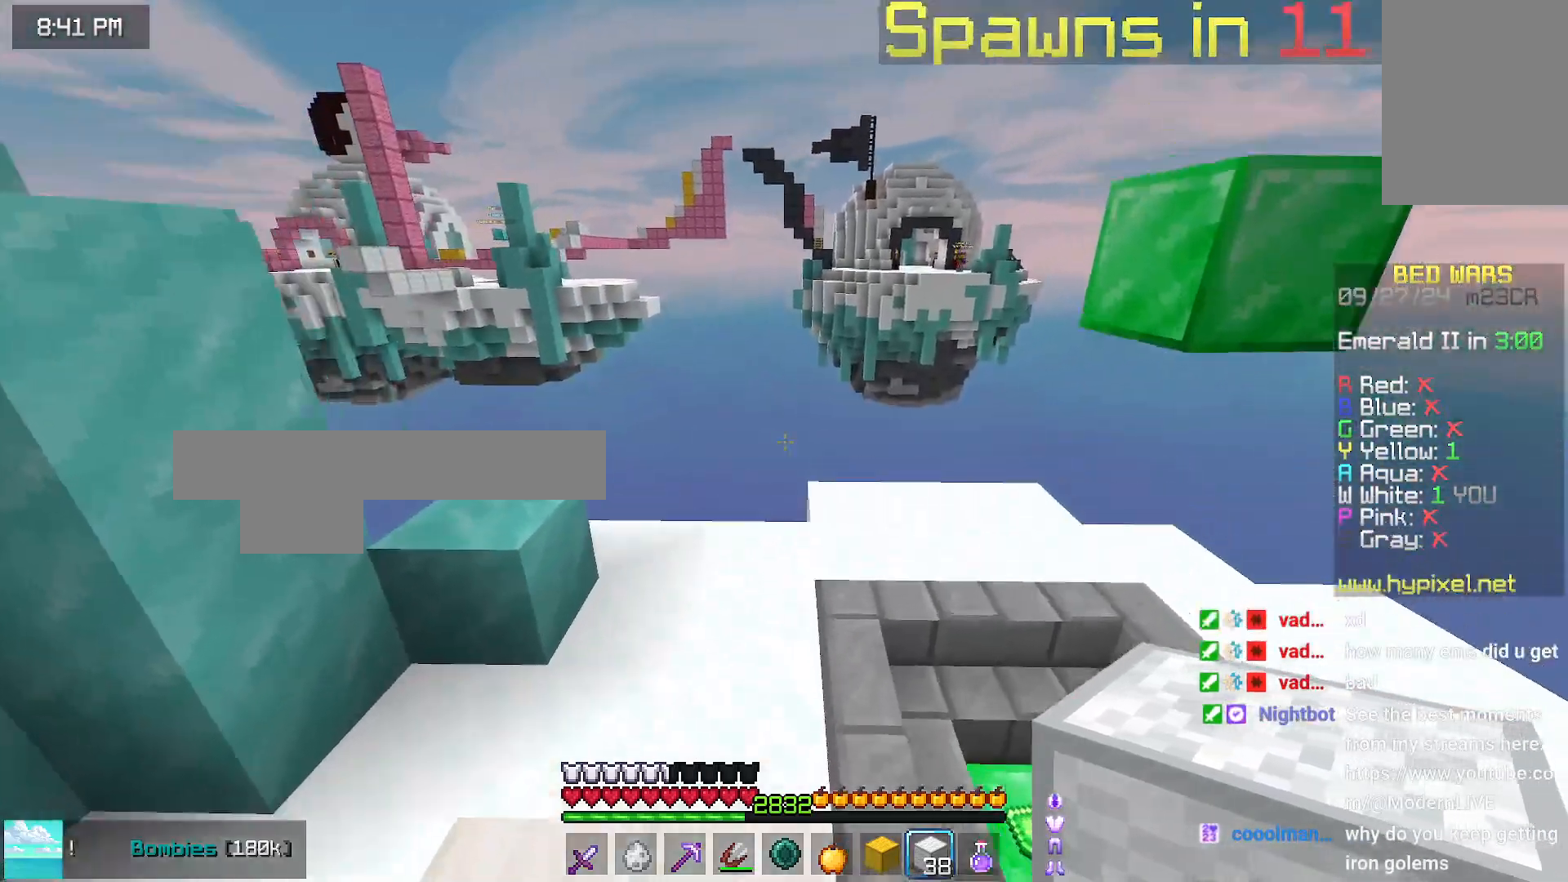
{"keys": ["down"], "mouse": [], "events": [[50, "space", "up"], [100, "right", "up"], [100, "up", "up"], [400, "down", "down"]]}
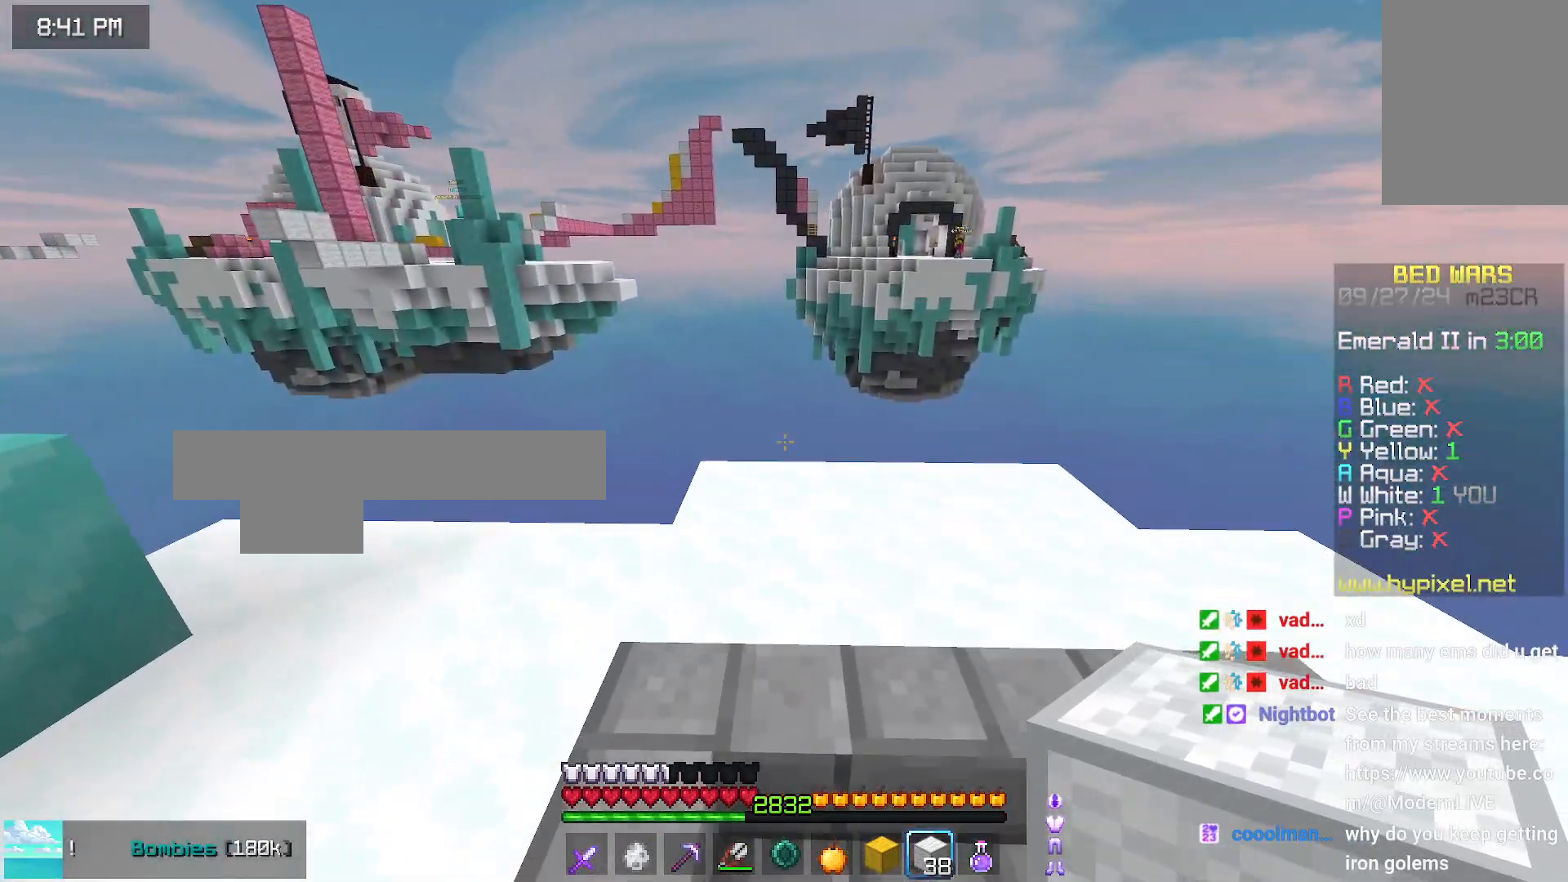
{"keys": ["down"], "mouse": [], "events": []}
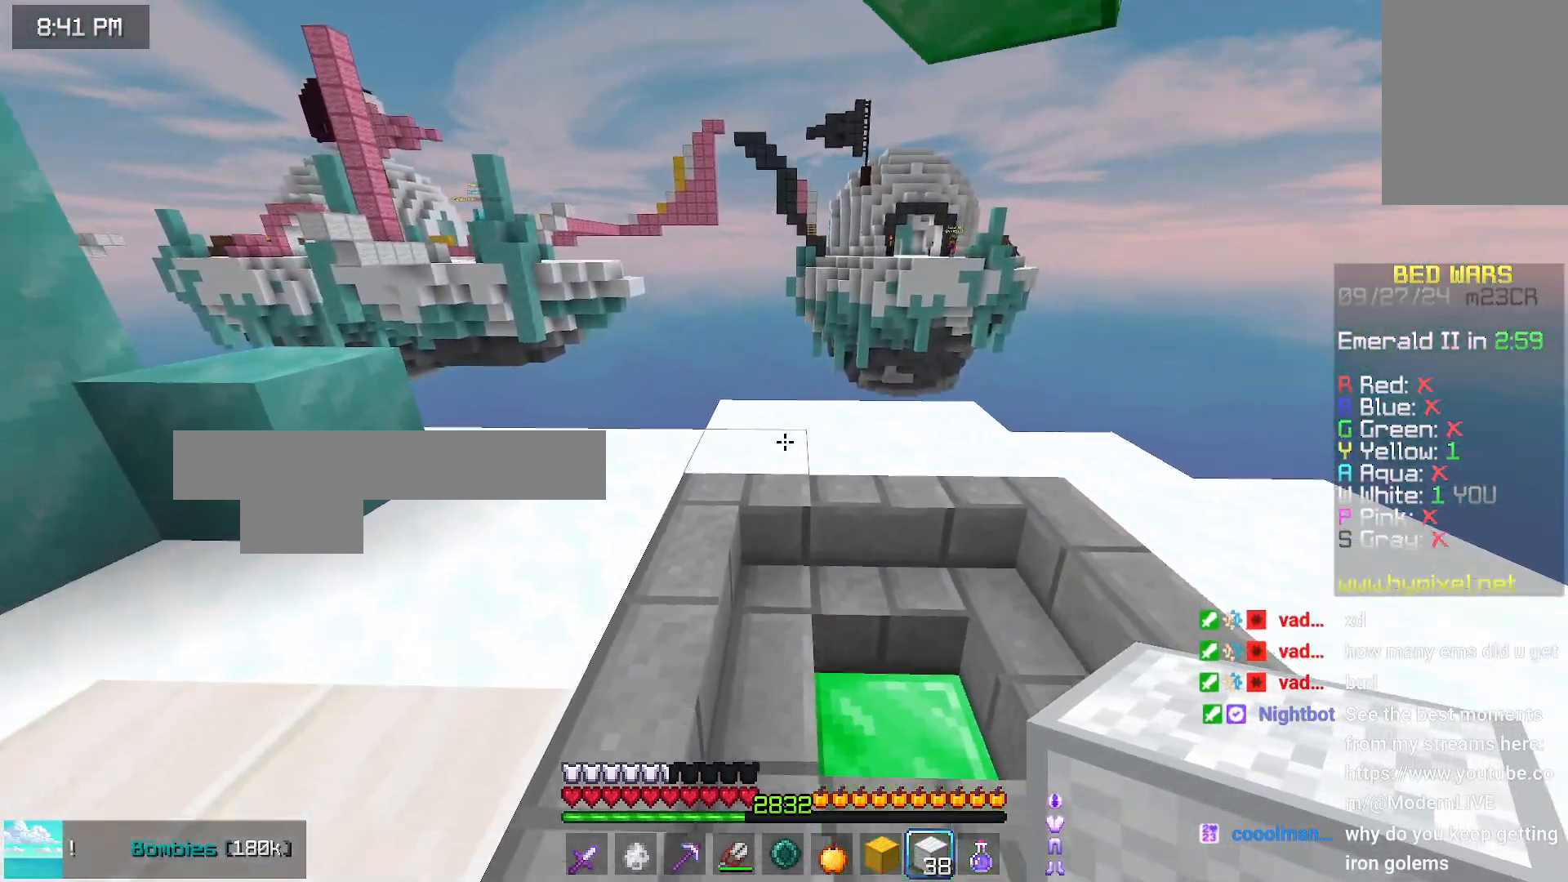
{"keys": ["left", "space", "up"], "mouse": [], "events": [[16, "left", "down"], [66, "down", "up"], [183, "up", "down"], [283, "space", "down"]]}
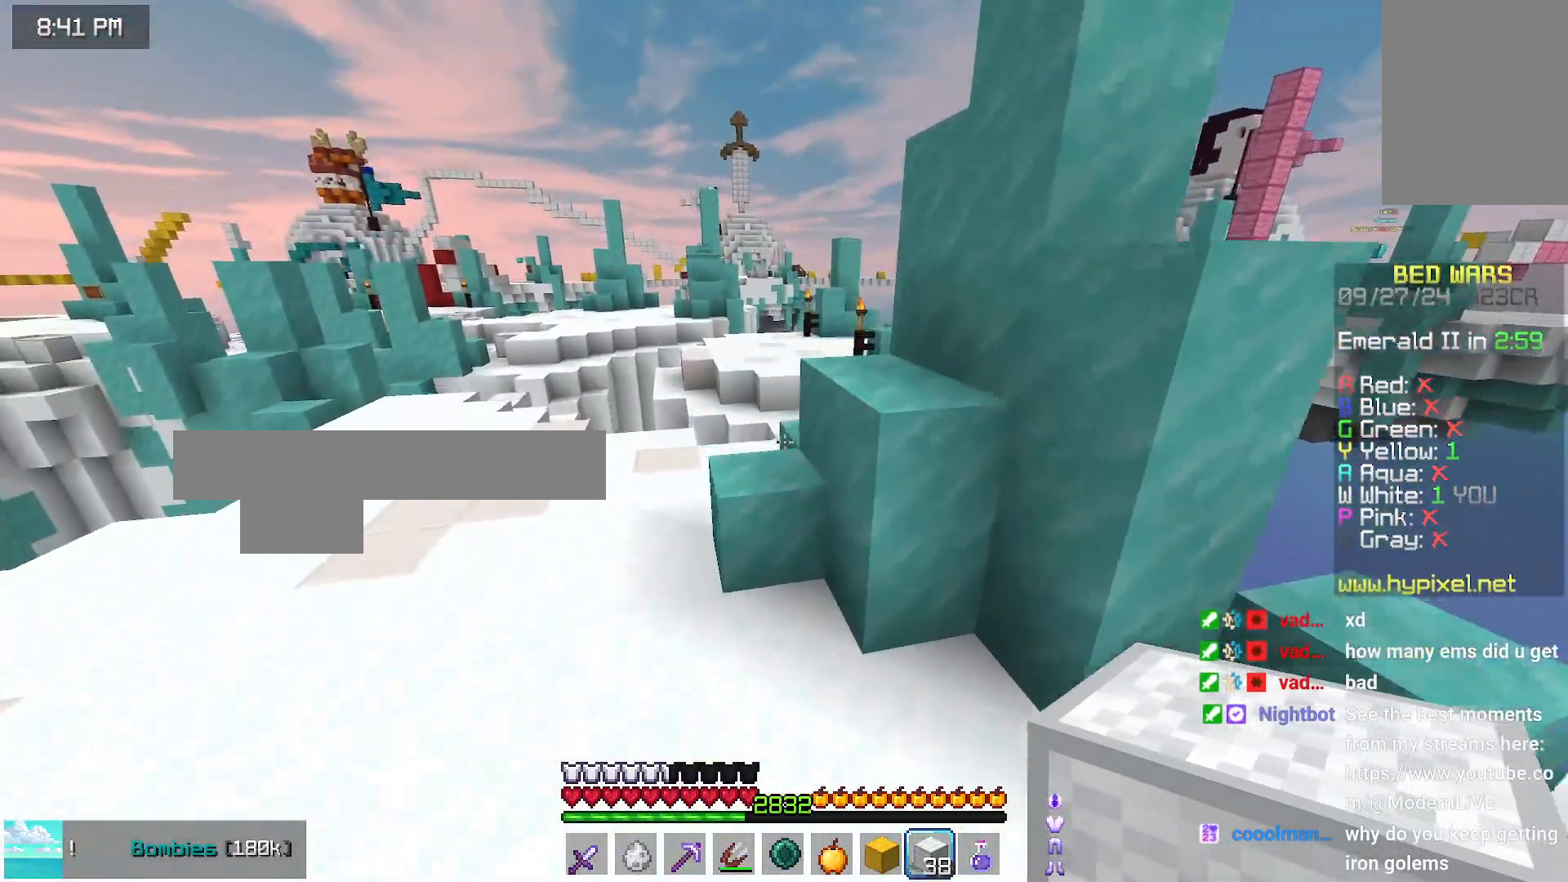
{"keys": ["left", "space", "up"], "mouse": [], "events": []}
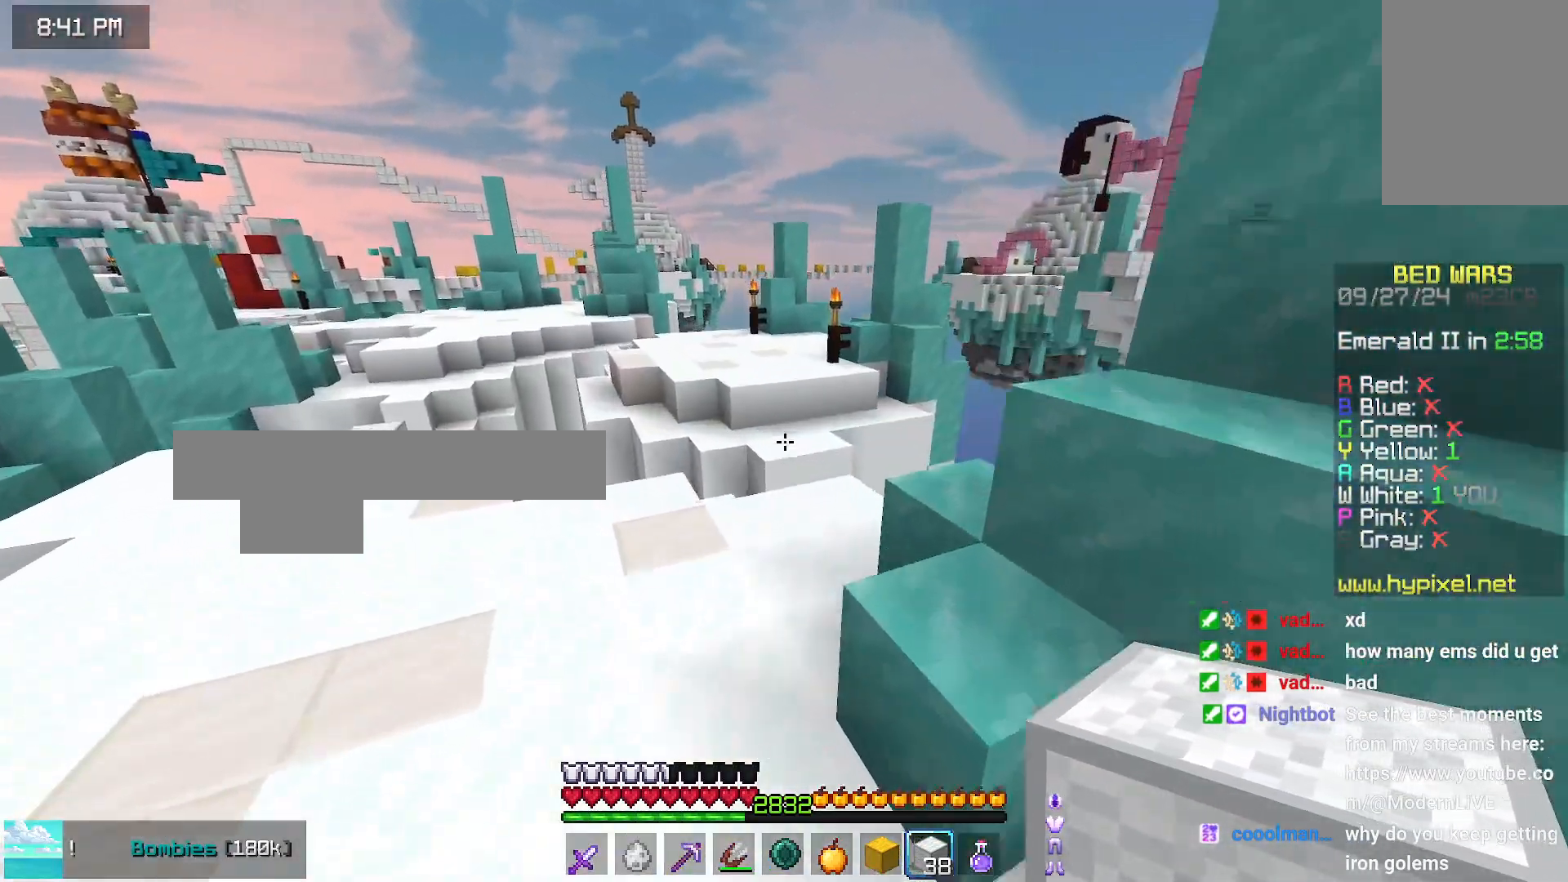
{"keys": ["space", "up"], "mouse": [], "events": [[50, "space", "up"], [150, "left", "up"], [416, "space", "down"]]}
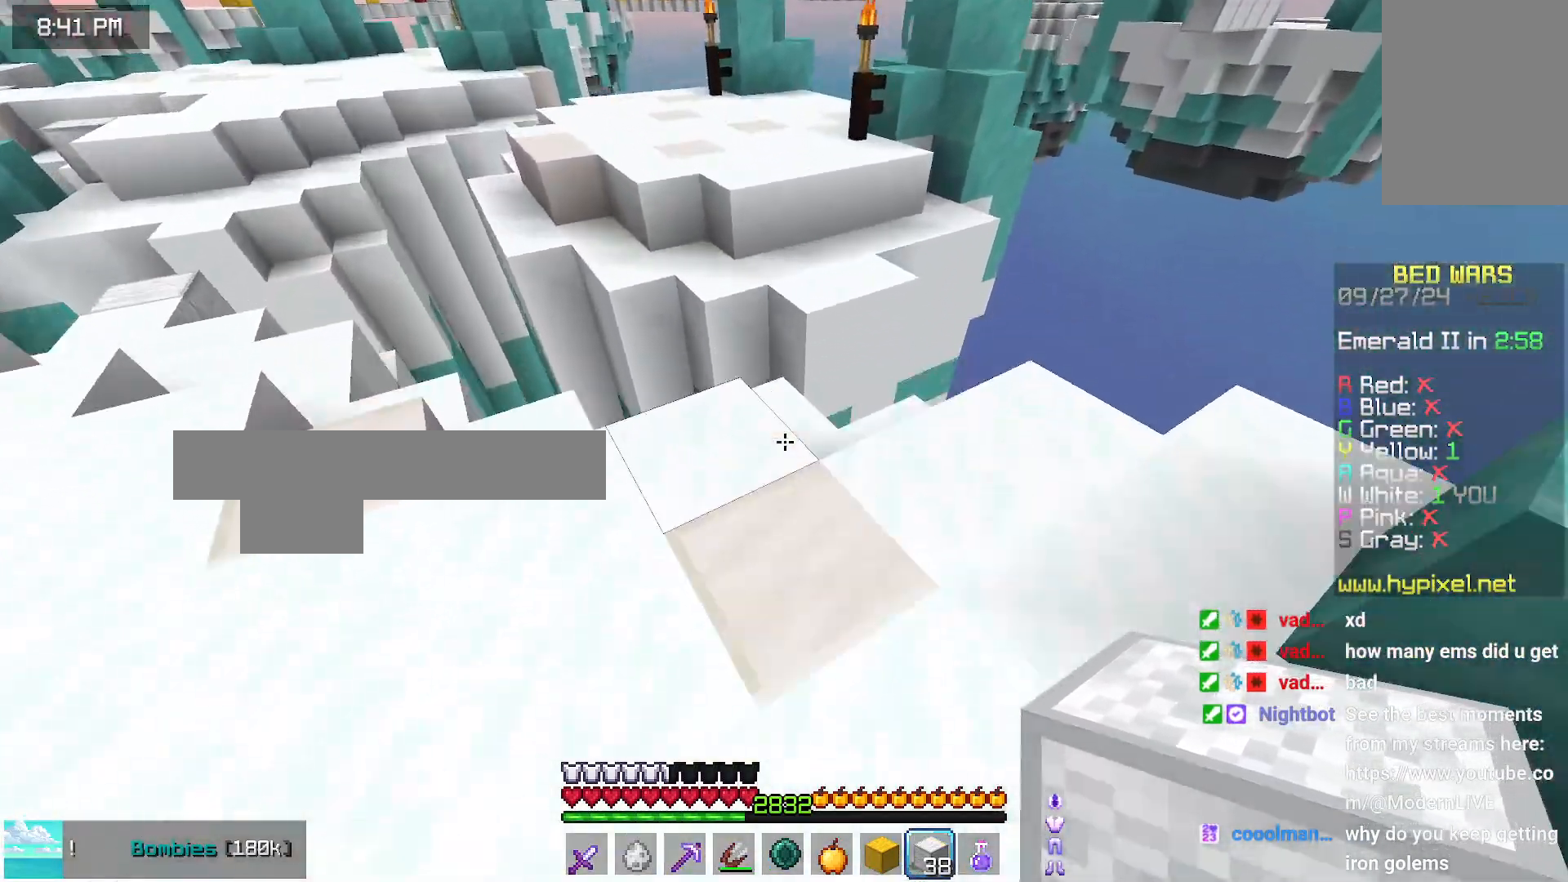
{"keys": ["space", "up"], "mouse": [], "events": [[316, "mouse_right", "down"], [416, "mouse_right", "up"]]}
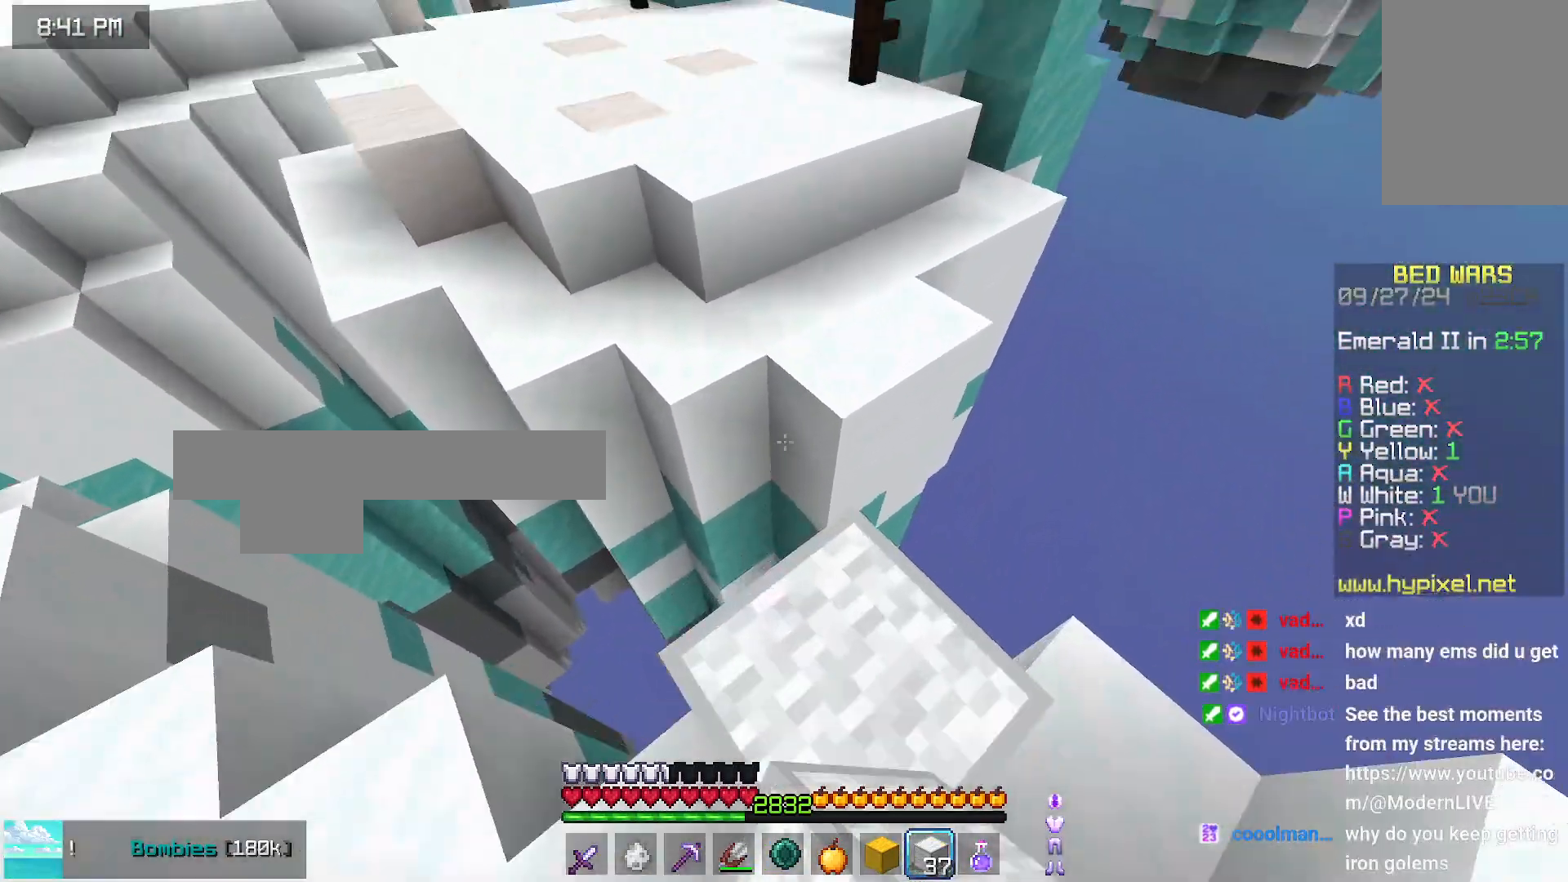
{"keys": ["left", "space", "up"], "mouse": [], "events": [[83, "left", "down"]]}